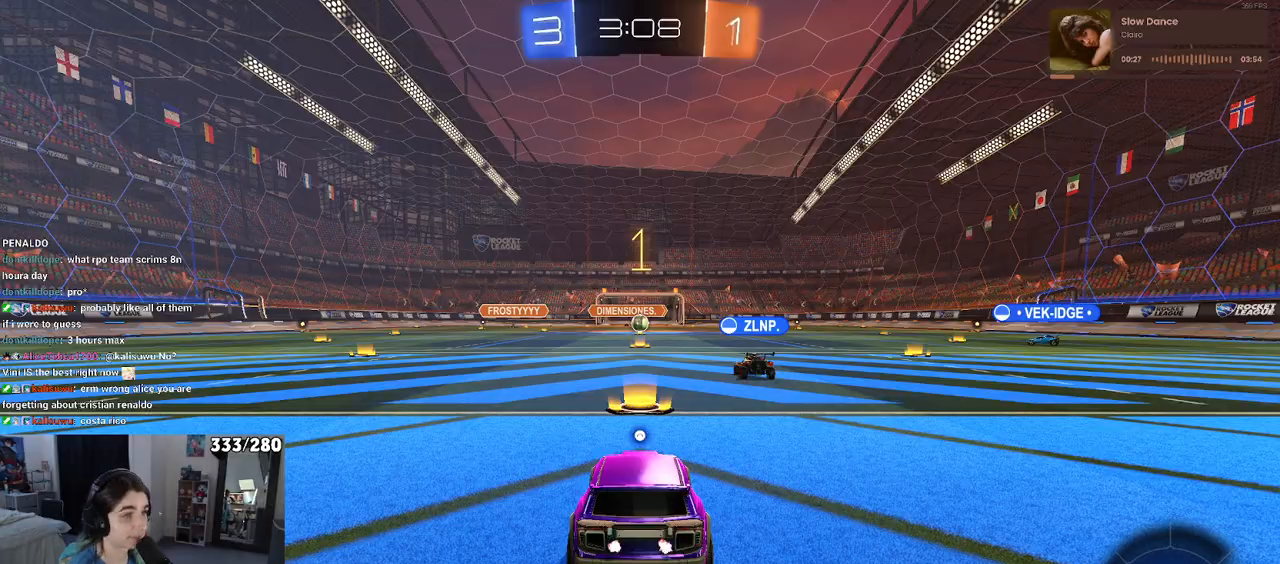
Gameplay with a controller (PlayStation layout); each line is a JSON object with the inputs held at the frame after it. "events" lists button and stick changes between this image and that frame as [ms after this image, input, new state], when the widget could be followed in between. Not read: R2.
{"buttons": ["R1"], "left_stick": "right", "right_stick": "center", "events": [[100, "TRIANGLE", "down"], [150, "TRIANGLE", "up"], [183, "left_stick", "right"], [317, "R1", "down"]]}
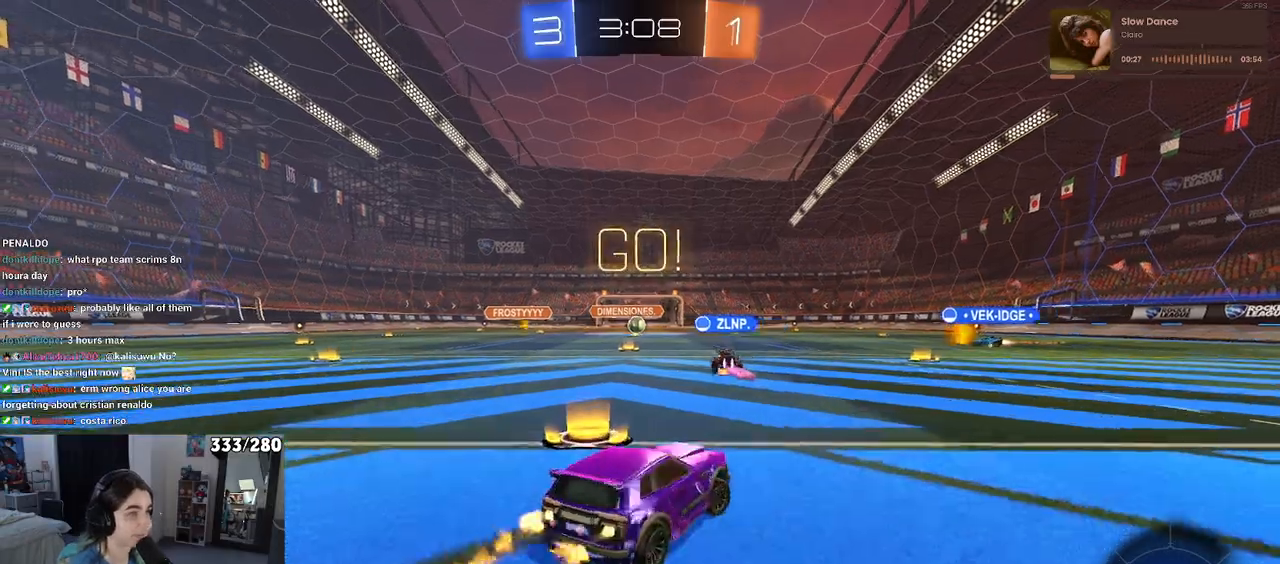
{"buttons": ["R1"], "left_stick": "center", "right_stick": "center", "events": [[100, "TRIANGLE", "down"], [200, "TRIANGLE", "up"], [367, "left_stick", "center"]]}
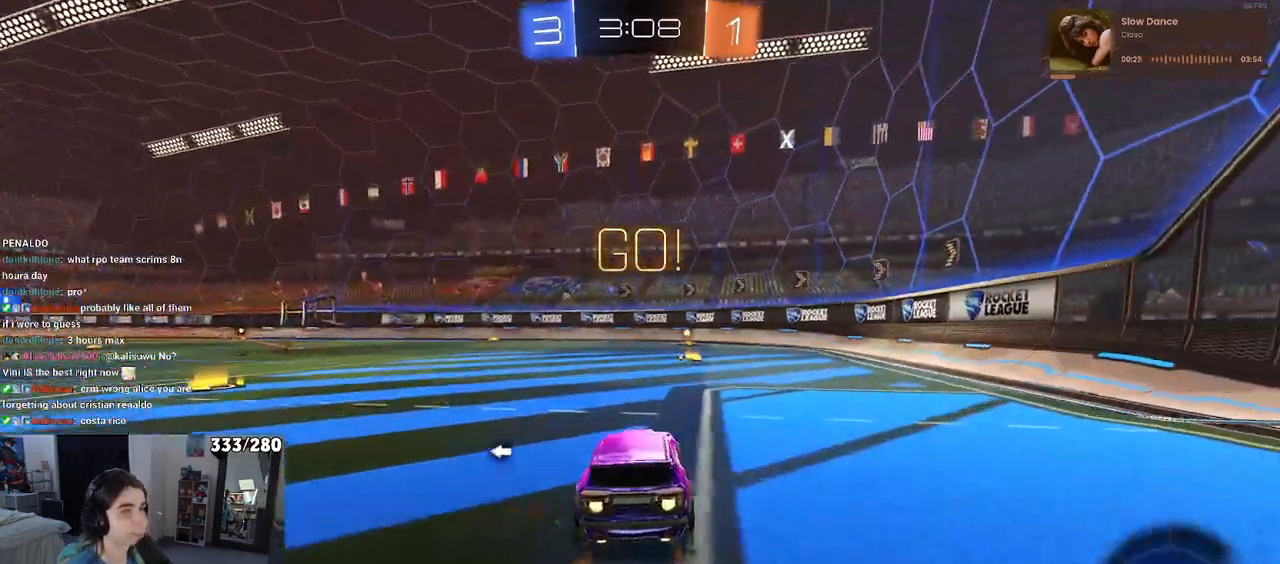
{"buttons": ["R1"], "left_stick": "center", "right_stick": "center", "events": [[200, "TRIANGLE", "down"], [217, "left_stick", "right"], [350, "TRIANGLE", "up"], [450, "left_stick", "center"]]}
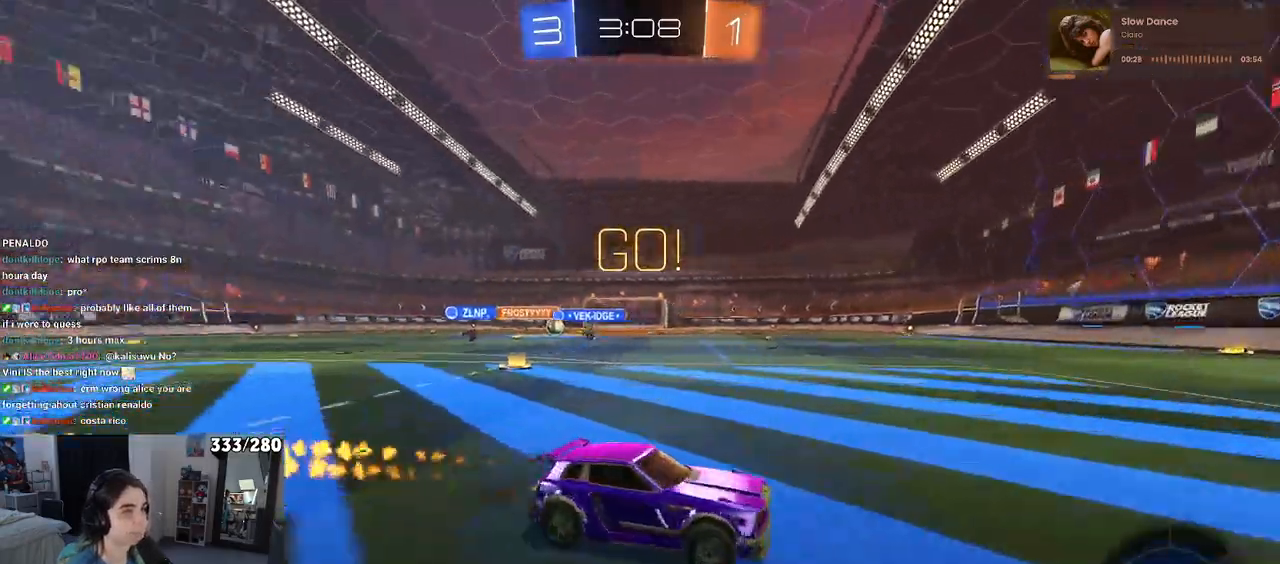
{"buttons": ["SQUARE"], "left_stick": "left", "right_stick": "center", "events": [[400, "R1", "up"], [433, "left_stick", "left"], [500, "SQUARE", "down"]]}
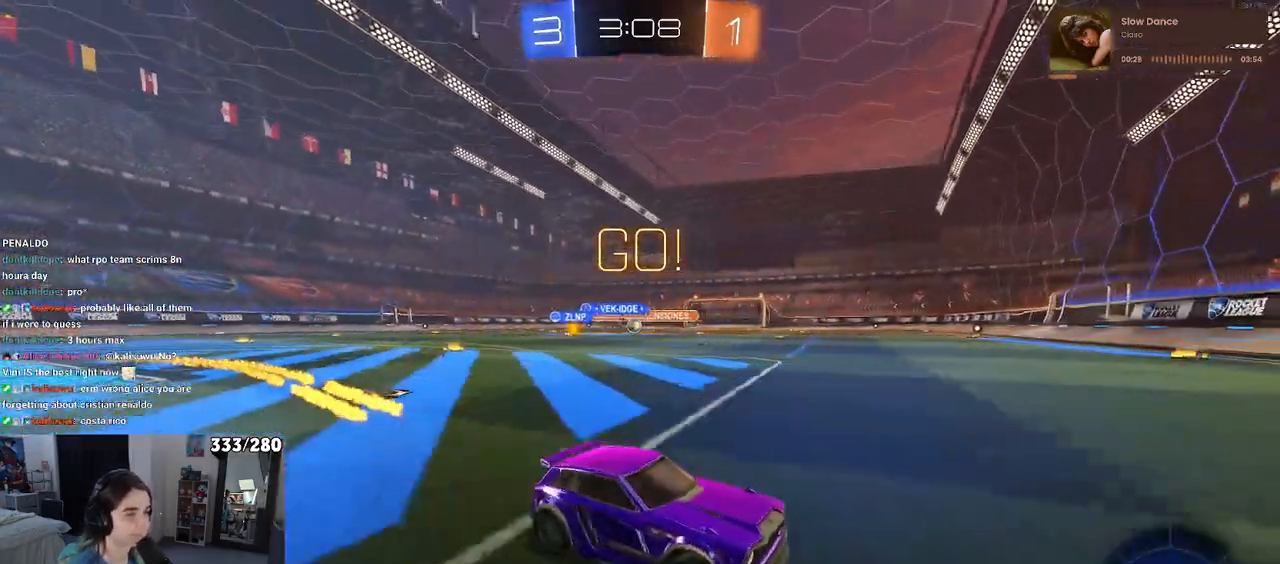
{"buttons": [], "left_stick": "left", "right_stick": "center", "events": [[150, "SQUARE", "up"]]}
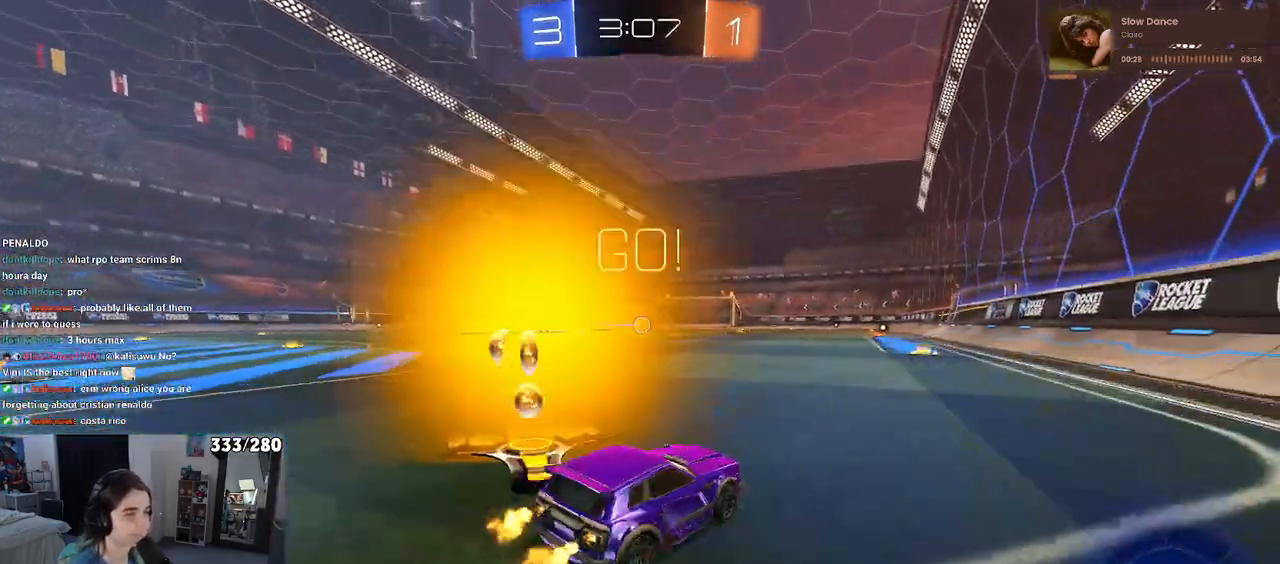
{"buttons": ["R1"], "left_stick": "left", "right_stick": "center", "events": [[17, "left_stick", "center"], [50, "R1", "down"], [83, "left_stick", "right"], [183, "left_stick", "center"], [383, "left_stick", "left"]]}
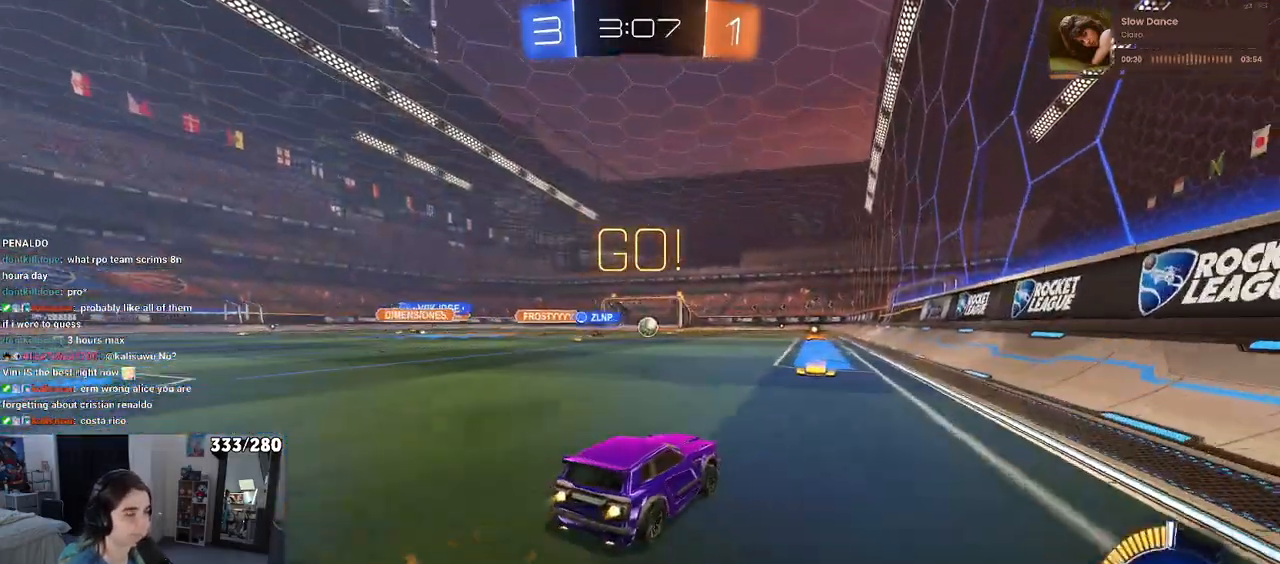
{"buttons": [], "left_stick": "center", "right_stick": "center", "events": [[17, "left_stick", "center"], [150, "R1", "up"]]}
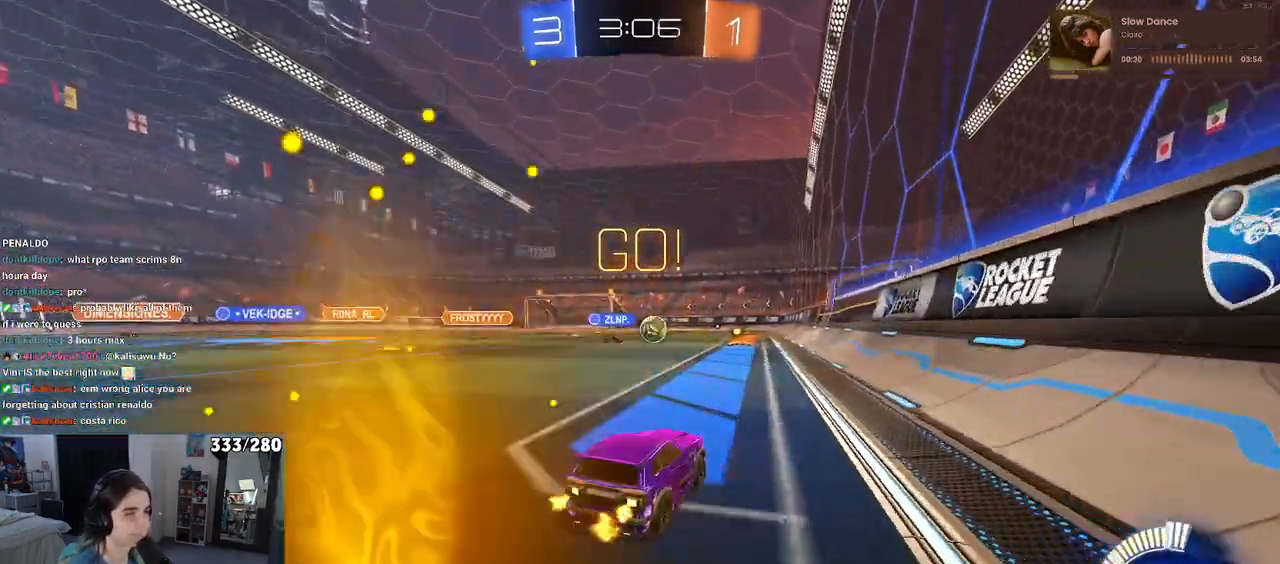
{"buttons": [], "left_stick": "center", "right_stick": "center", "events": [[233, "L2", "down"], [267, "left_stick", "right"], [433, "L2", "up"], [450, "left_stick", "center"]]}
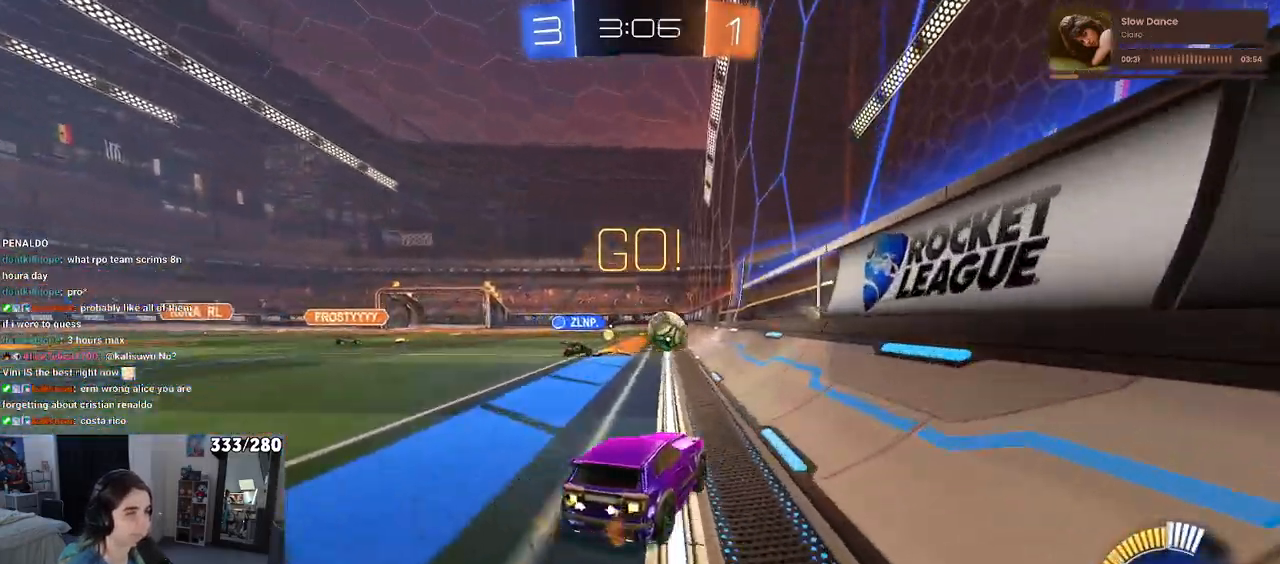
{"buttons": [], "left_stick": "left", "right_stick": "center", "events": [[100, "left_stick", "left"]]}
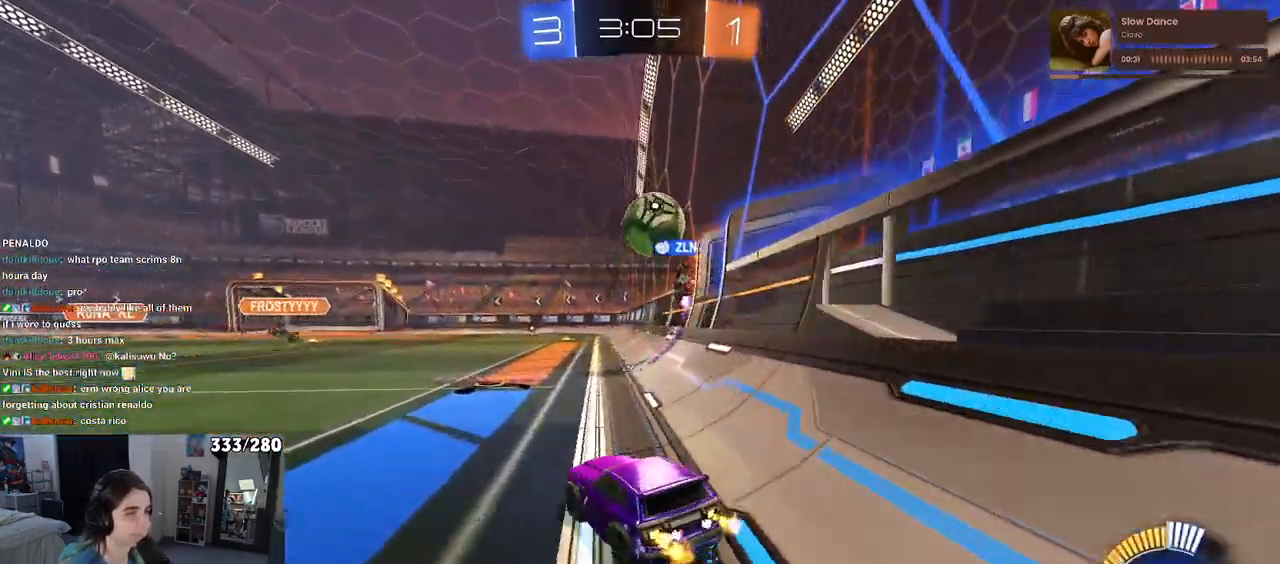
{"buttons": [], "left_stick": "left", "right_stick": "center", "events": []}